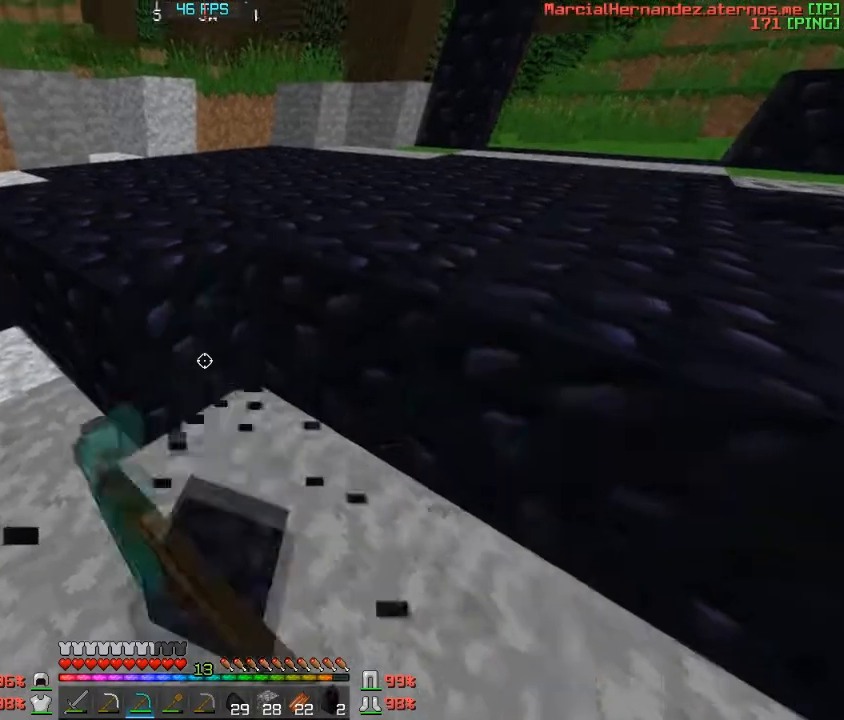
Gameplay with keyboard; each line is a JSON object with the keys held at the frame after it. "events" lists presses ("down") and releases ("up") of "a", "c", "d", "f", "s", "v", "w" and "z" between this image and that frame as [ms after this image, input, new state], when the widget could be followed in between. No other keys are recorded. Mouse input is not recorded.
{"keys": ["a"], "events": [[266, "w", "down"], [333, "w", "up"], [500, "a", "down"]]}
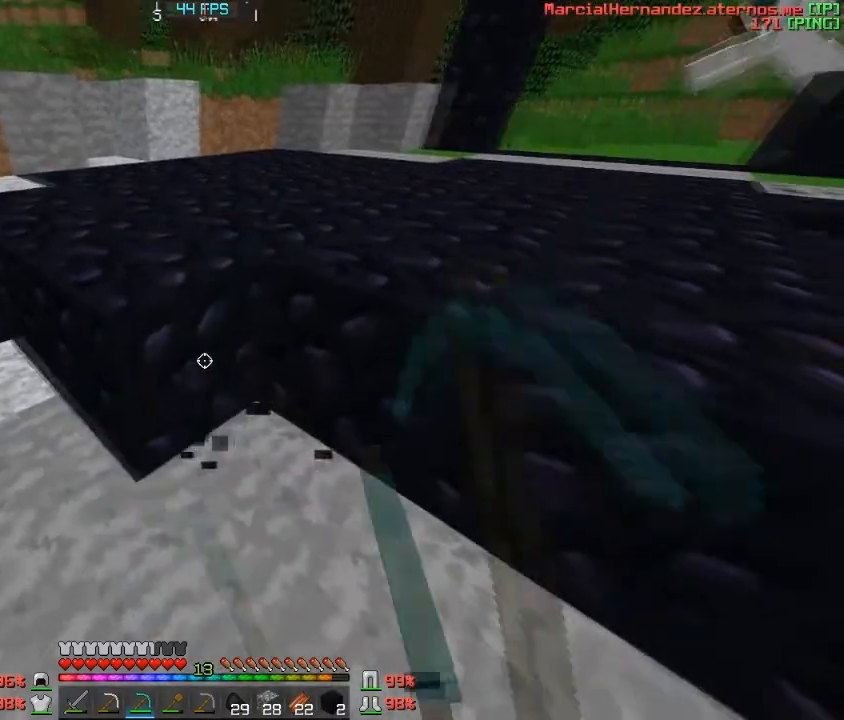
{"keys": ["a"], "events": [[167, "a", "up"], [400, "a", "down"]]}
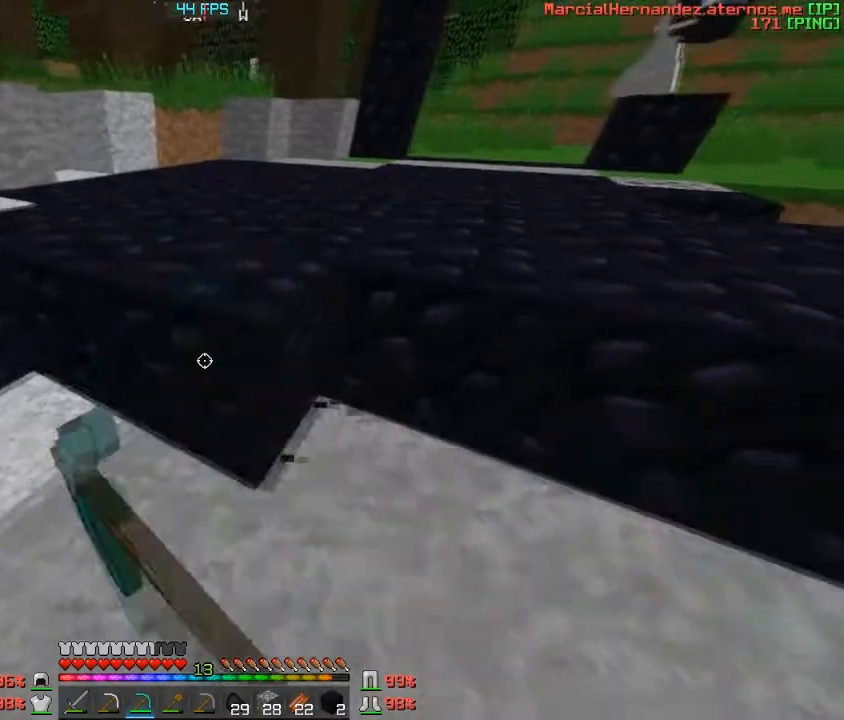
{"keys": [], "events": [[33, "a", "up"]]}
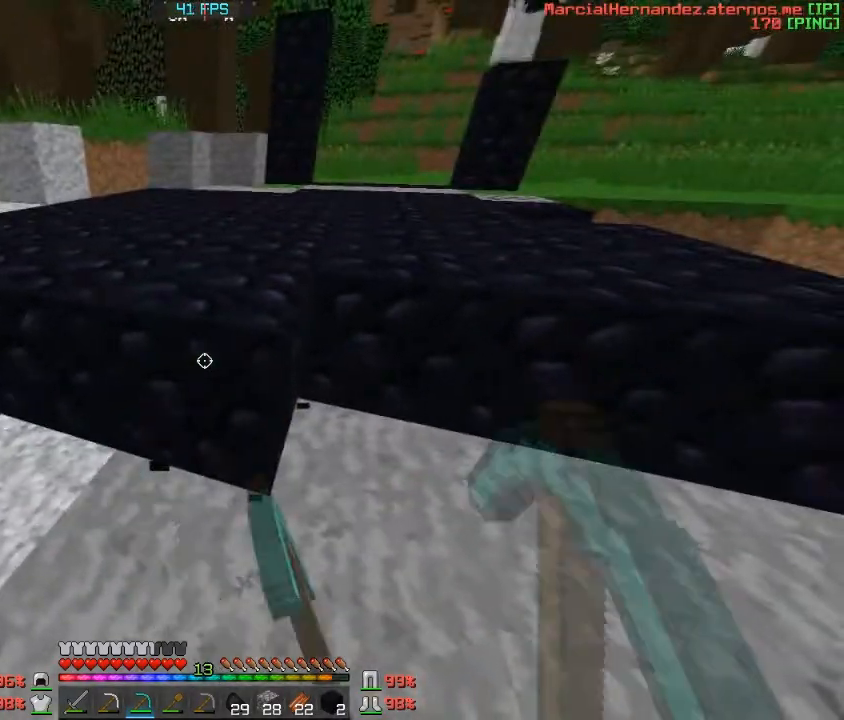
{"keys": [], "events": [[67, "a", "down"], [200, "a", "up"]]}